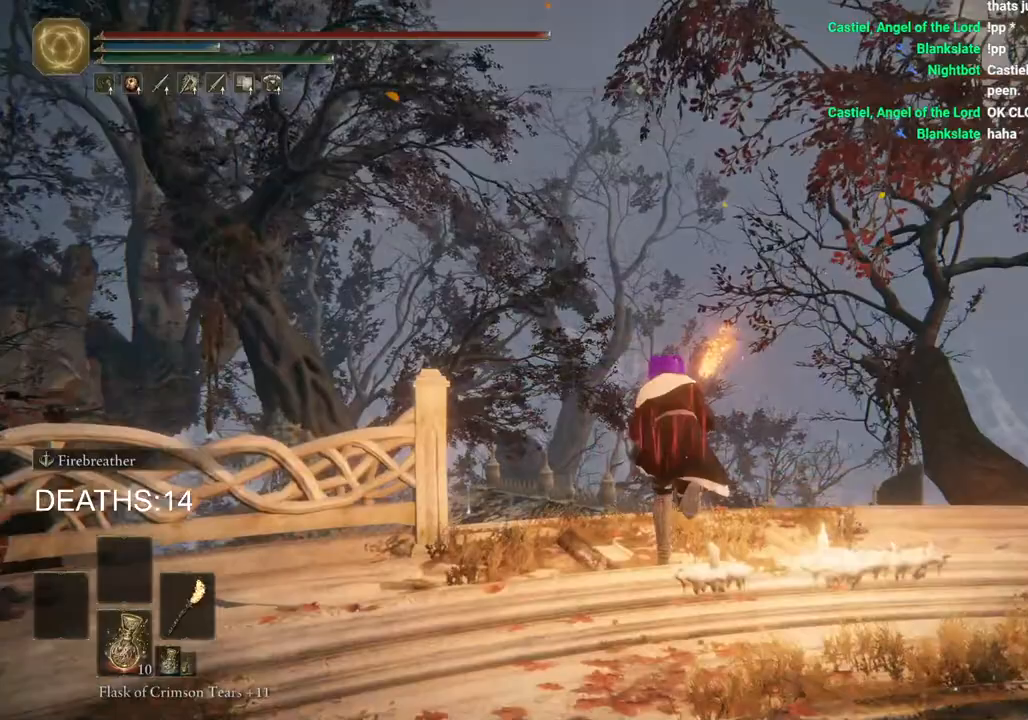
Gameplay with a controller (PlayStation layout); each line is a JSON object with the inputs held at the frame after it. "events" lists button and stick changes between this image and that frame as [ms after this image, input, new state], when the widget could be followed in between.
{"buttons": [], "left_stick": "up", "right_stick": "center", "events": [[83, "CROSS", "down"], [317, "CROSS", "up"], [333, "CIRCLE", "up"]]}
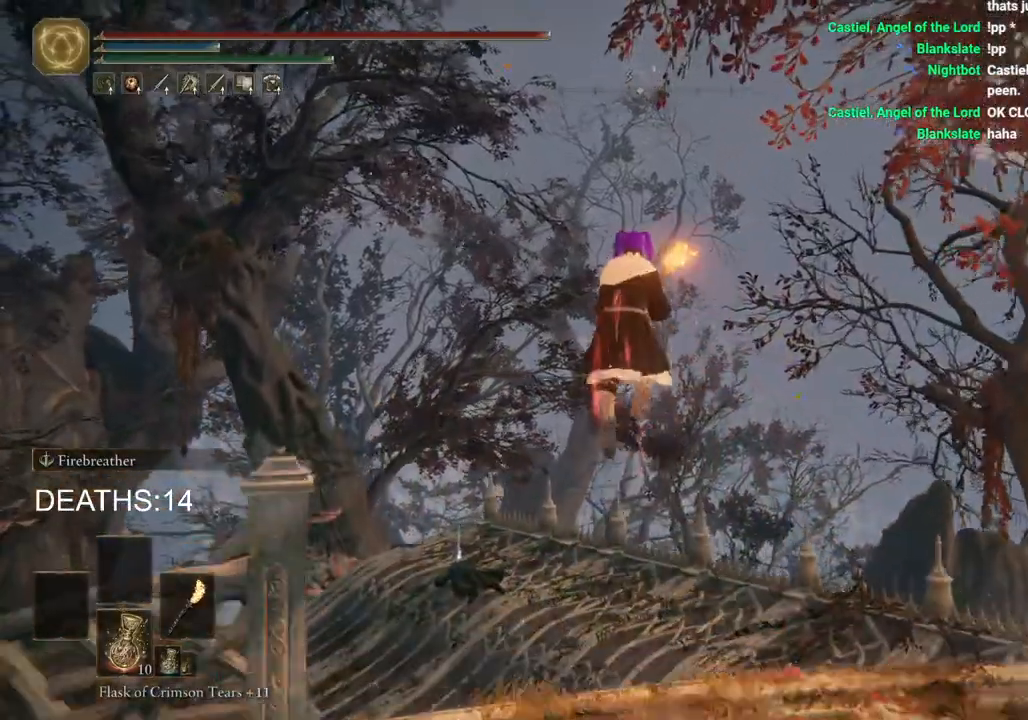
{"buttons": [], "left_stick": "up", "right_stick": "center", "events": [[183, "right_stick", "down-left"], [250, "right_stick", "down"], [367, "right_stick", "center"]]}
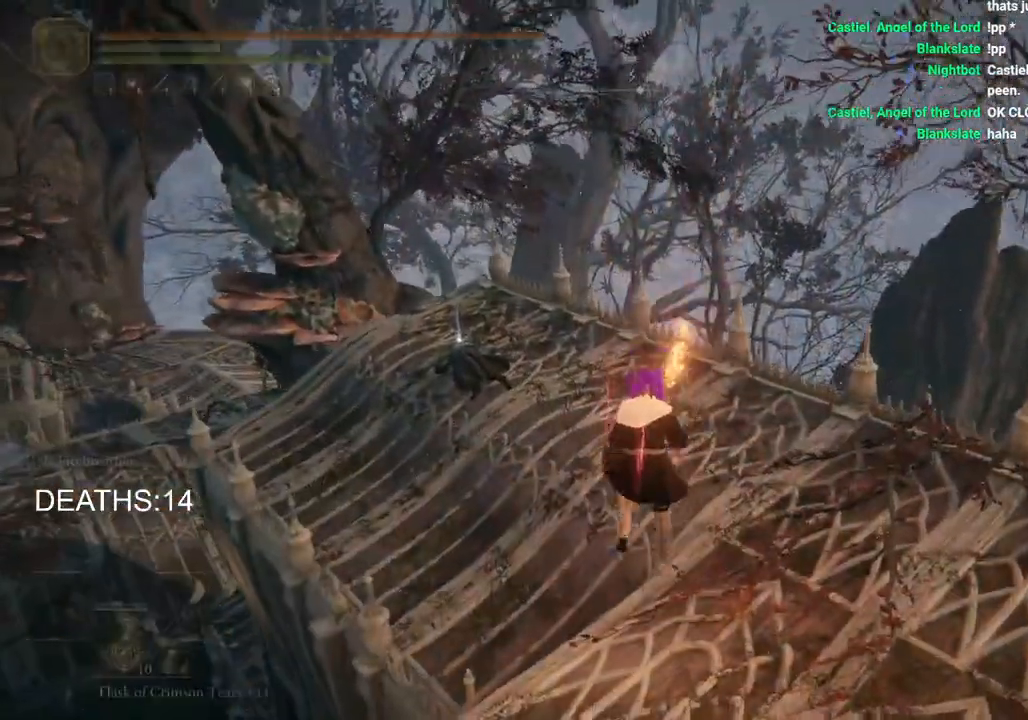
{"buttons": [], "left_stick": "up", "right_stick": "center", "events": [[150, "right_stick", "up"], [317, "L1", "down"], [367, "L1", "up"], [433, "right_stick", "center"]]}
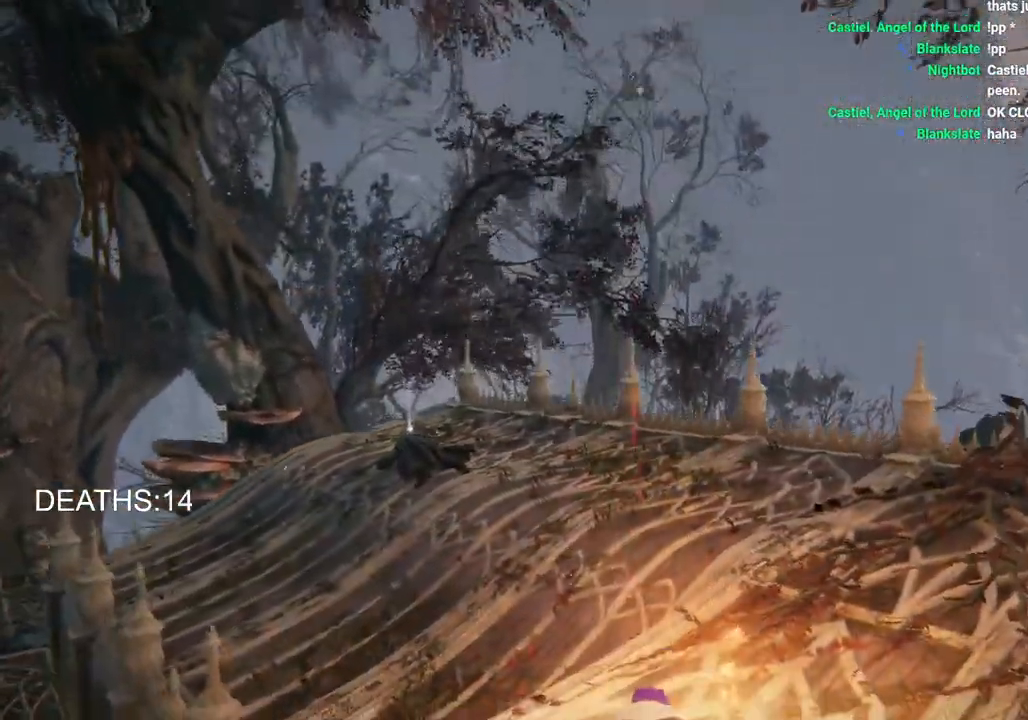
{"buttons": ["CIRCLE"], "left_stick": "up", "right_stick": "center", "events": [[83, "CIRCLE", "down"]]}
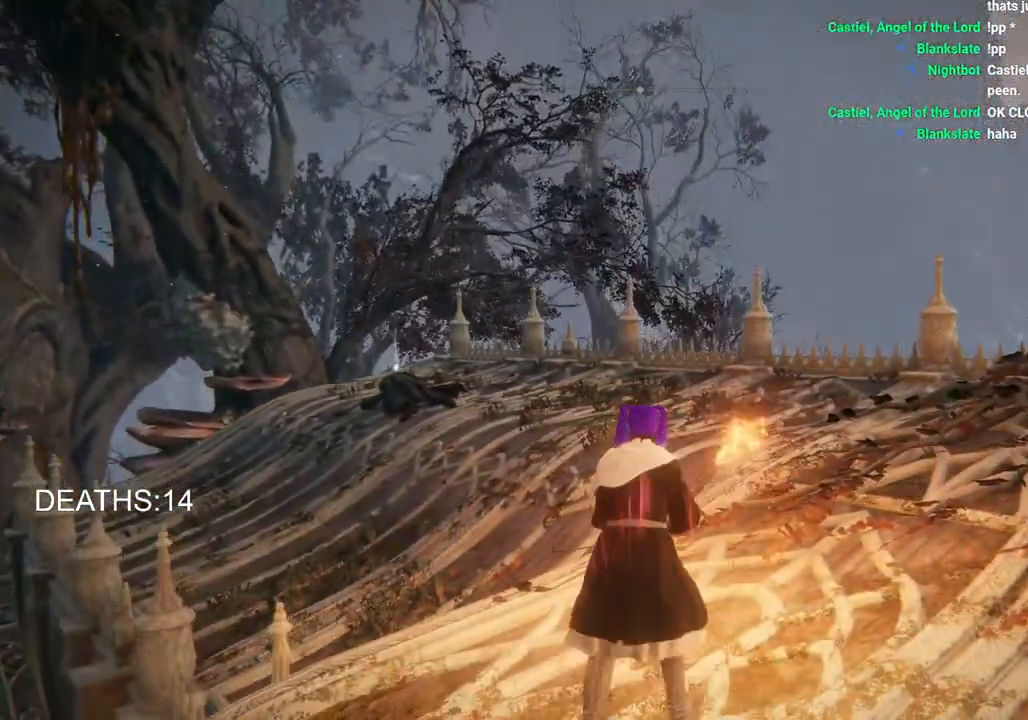
{"buttons": ["CIRCLE"], "left_stick": "up", "right_stick": "center", "events": []}
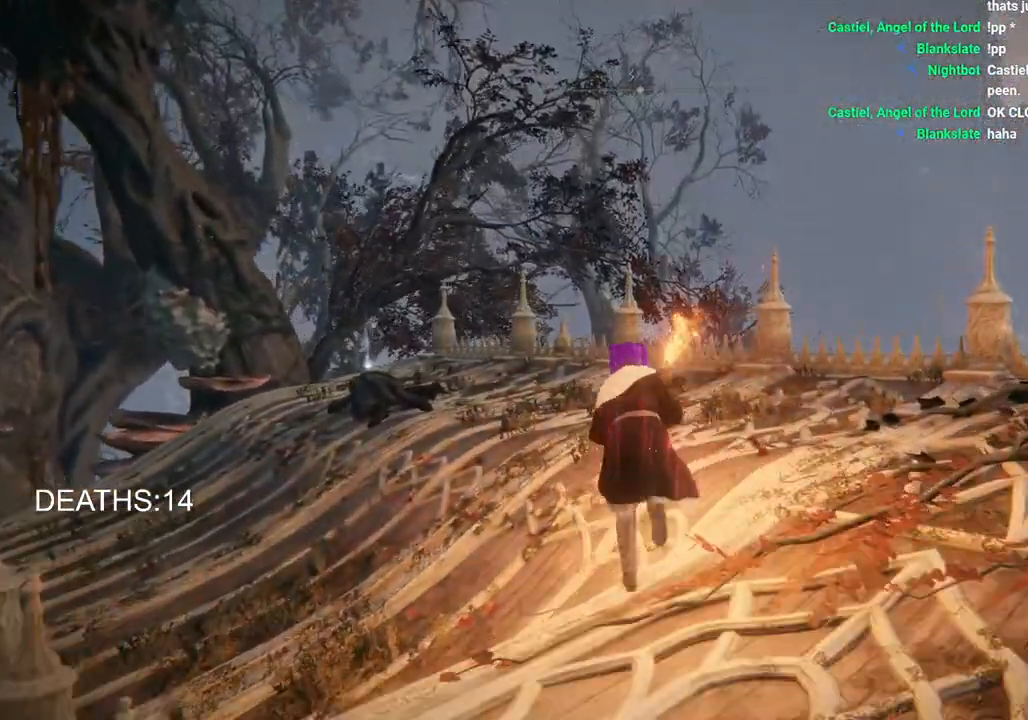
{"buttons": ["CIRCLE"], "left_stick": "up", "right_stick": "center", "events": []}
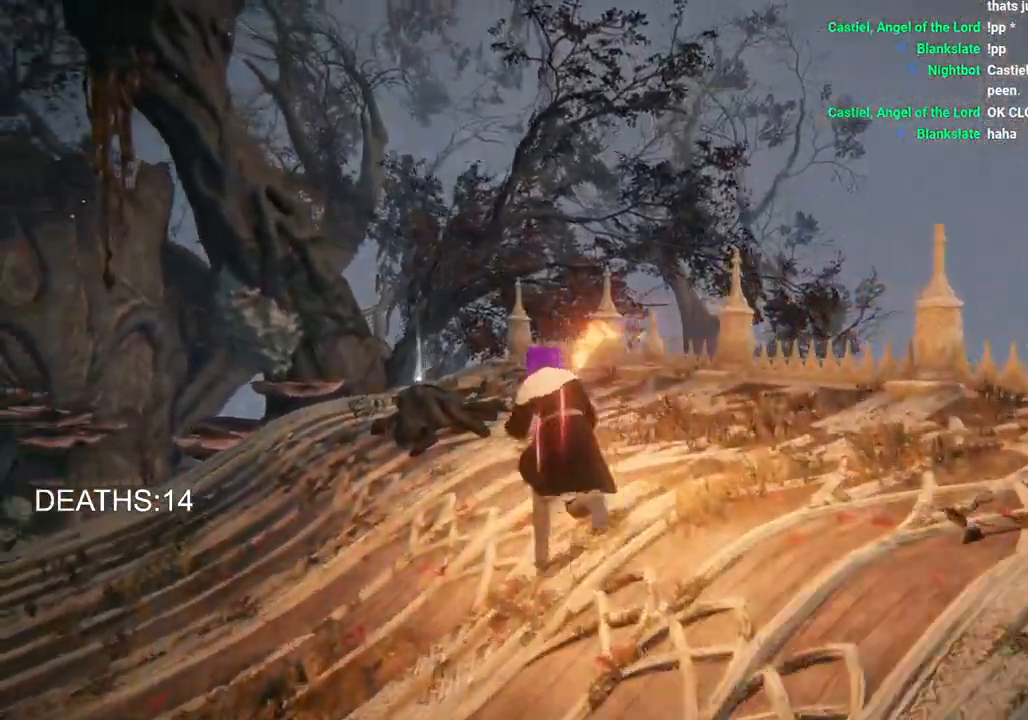
{"buttons": [], "left_stick": "up", "right_stick": "center", "events": [[450, "CIRCLE", "up"]]}
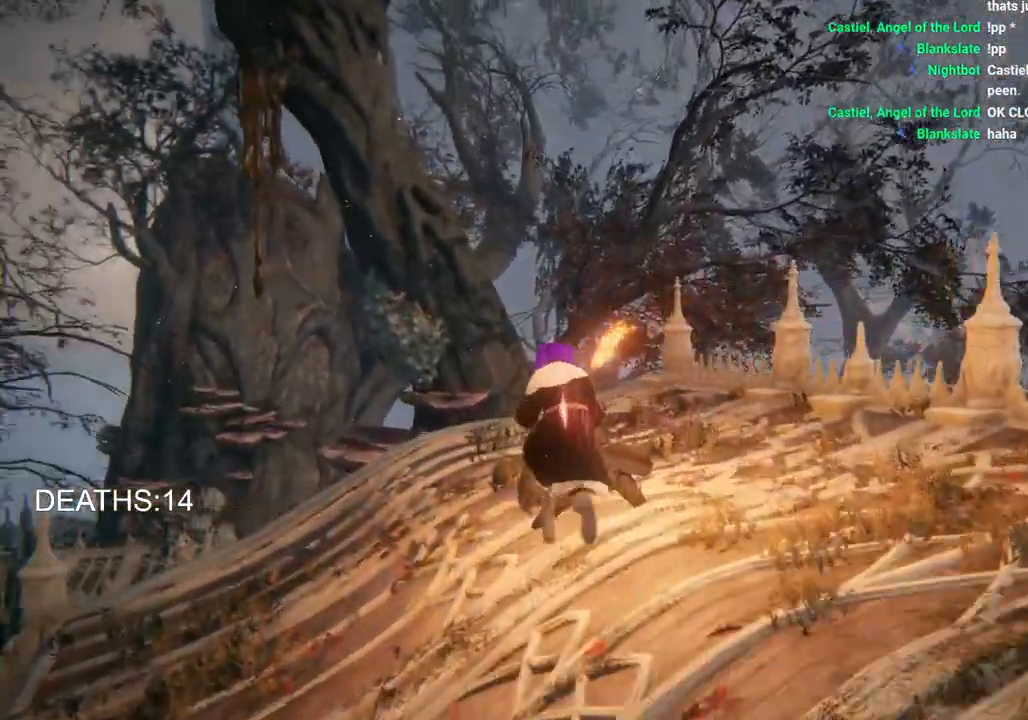
{"buttons": ["TRIANGLE"], "left_stick": "up-right", "right_stick": "center", "events": [[83, "CIRCLE", "down"], [183, "CIRCLE", "up"], [300, "TRIANGLE", "down"], [400, "left_stick", "up-right"], [417, "TRIANGLE", "up"], [483, "TRIANGLE", "down"]]}
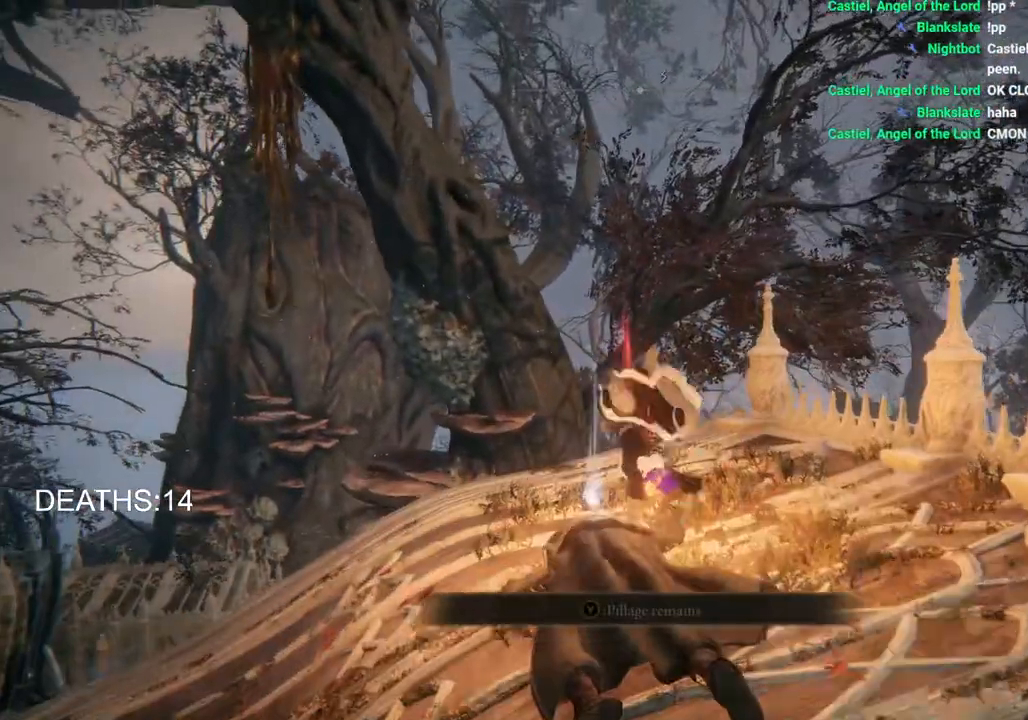
{"buttons": [], "left_stick": "down", "right_stick": "center", "events": [[17, "left_stick", "right"], [100, "TRIANGLE", "up"], [133, "left_stick", "down-right"], [317, "right_stick", "down-left"], [333, "left_stick", "down"], [483, "right_stick", "center"]]}
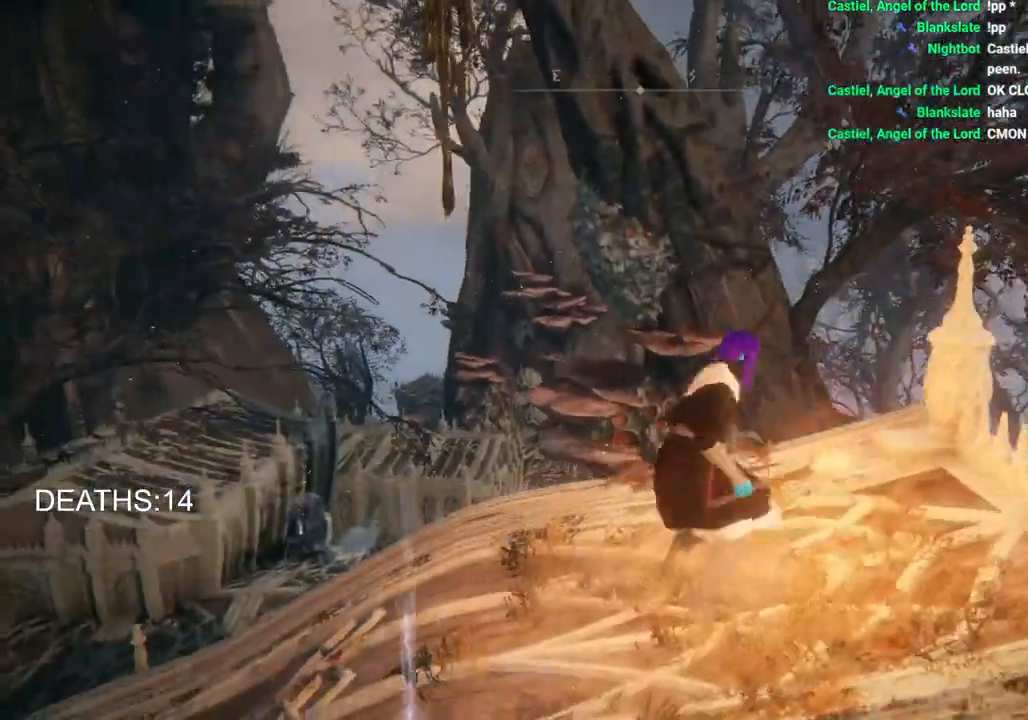
{"buttons": [], "left_stick": "down-left", "right_stick": "center", "events": [[250, "TRIANGLE", "down"], [333, "TRIANGLE", "up"], [417, "TRIANGLE", "down"], [500, "TRIANGLE", "up"], [500, "left_stick", "down-left"]]}
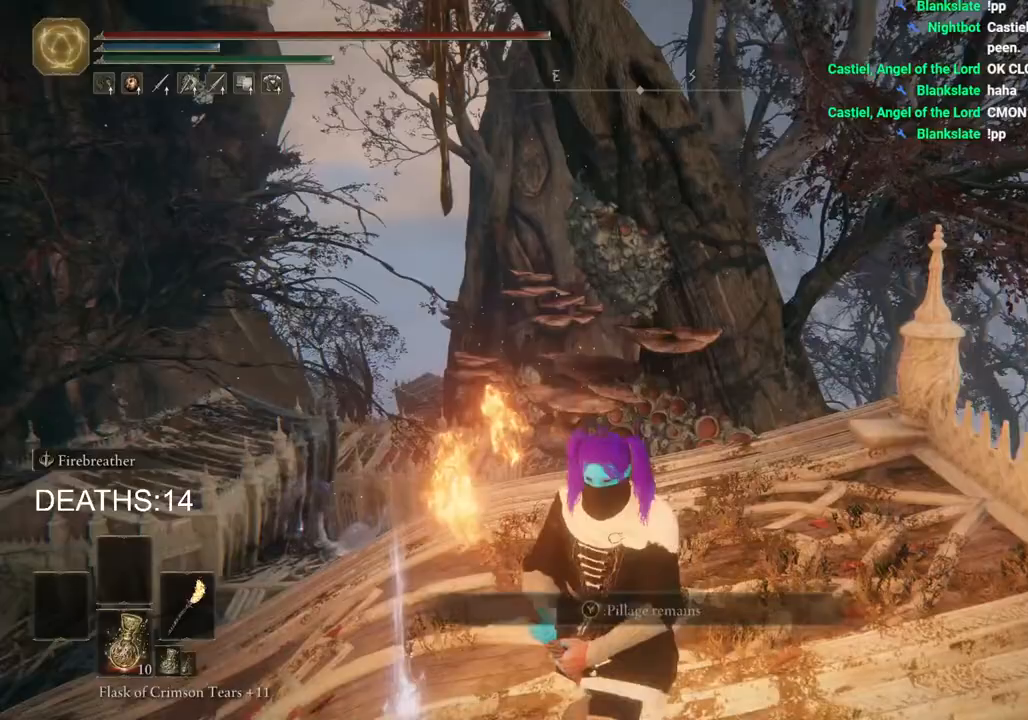
{"buttons": [], "left_stick": "down-left", "right_stick": "center", "events": [[250, "right_stick", "down-right"], [367, "right_stick", "center"]]}
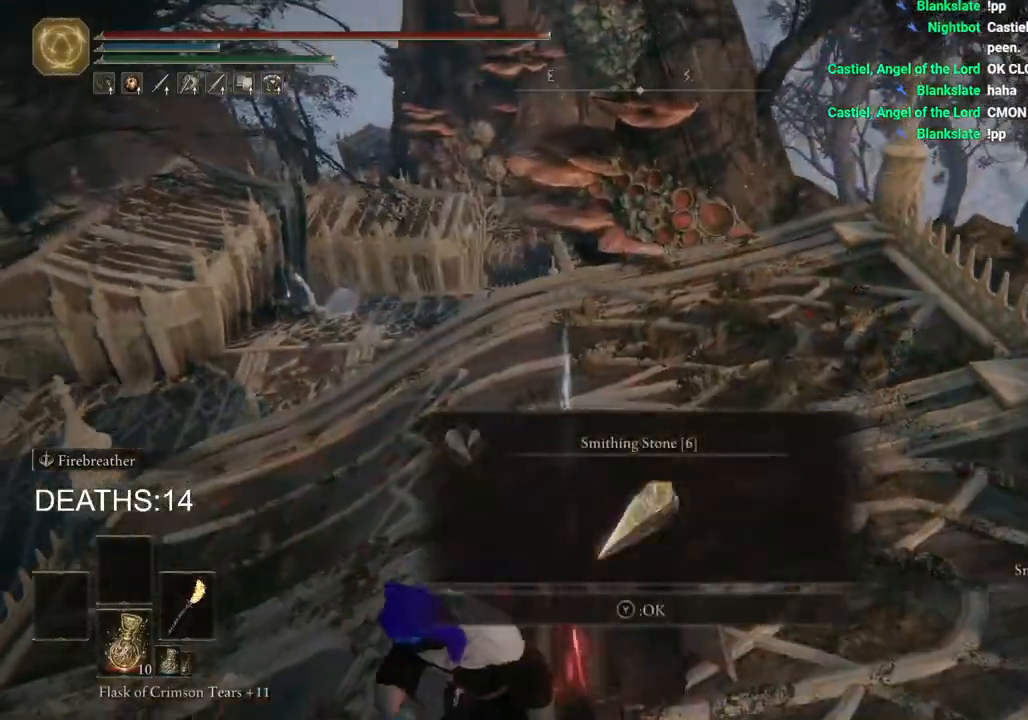
{"buttons": [], "left_stick": "up-left", "right_stick": "center", "events": [[33, "TRIANGLE", "down"], [133, "TRIANGLE", "up"], [250, "left_stick", "left"], [300, "right_stick", "down-right"], [383, "left_stick", "up-left"], [400, "right_stick", "center"]]}
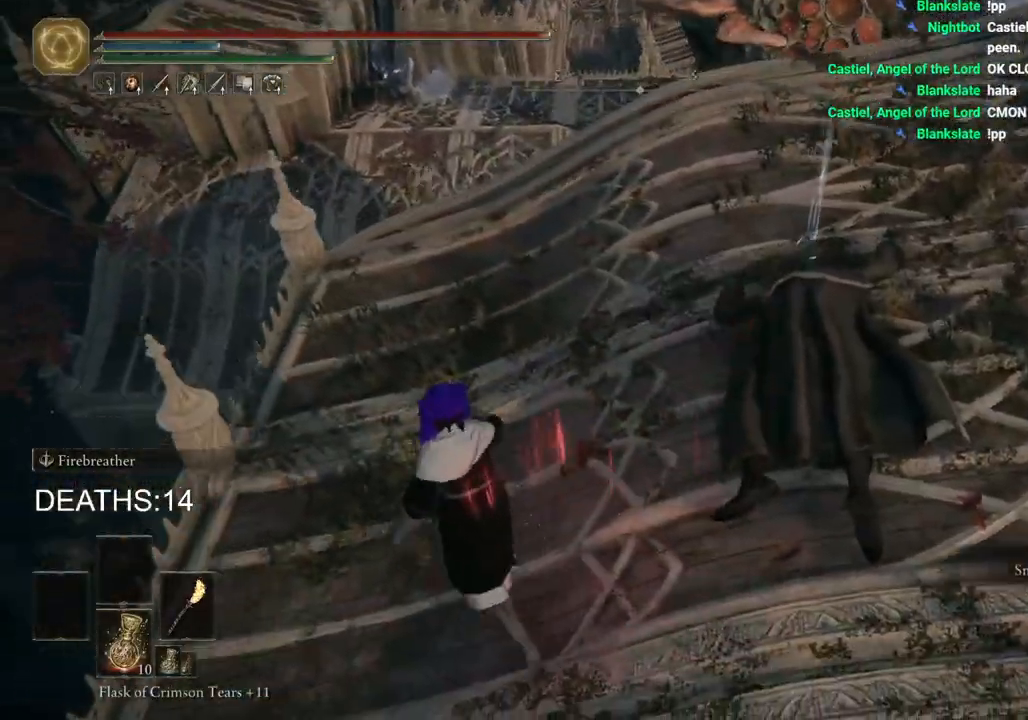
{"buttons": ["CIRCLE"], "left_stick": "up", "right_stick": "center", "events": [[100, "CIRCLE", "down"], [250, "left_stick", "up"]]}
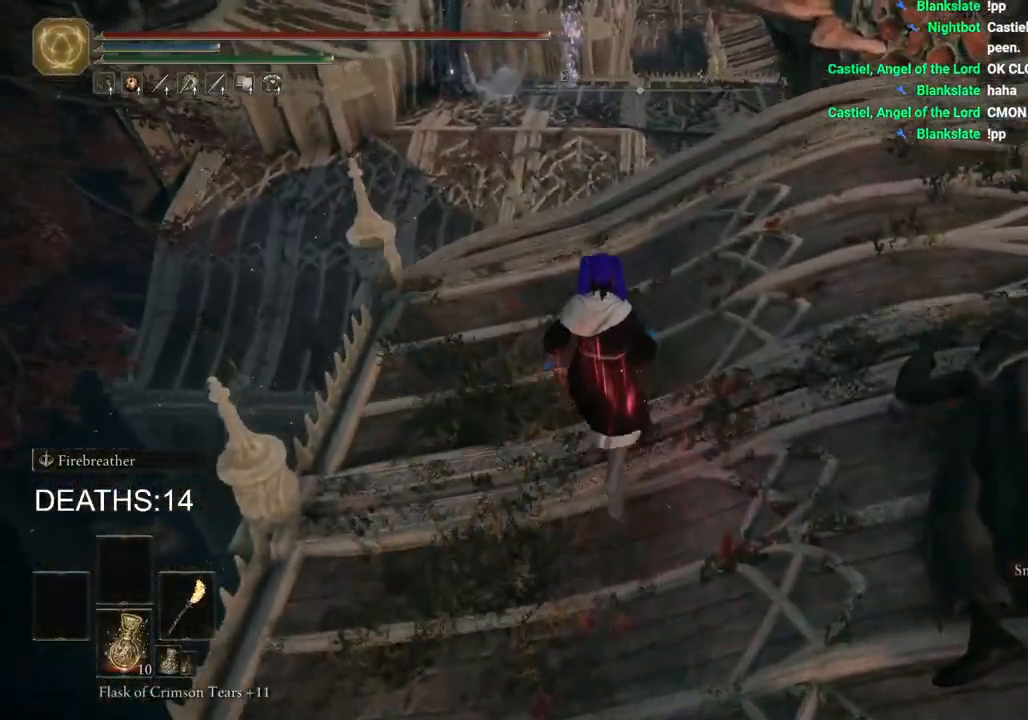
{"buttons": ["CIRCLE"], "left_stick": "up", "right_stick": "center", "events": []}
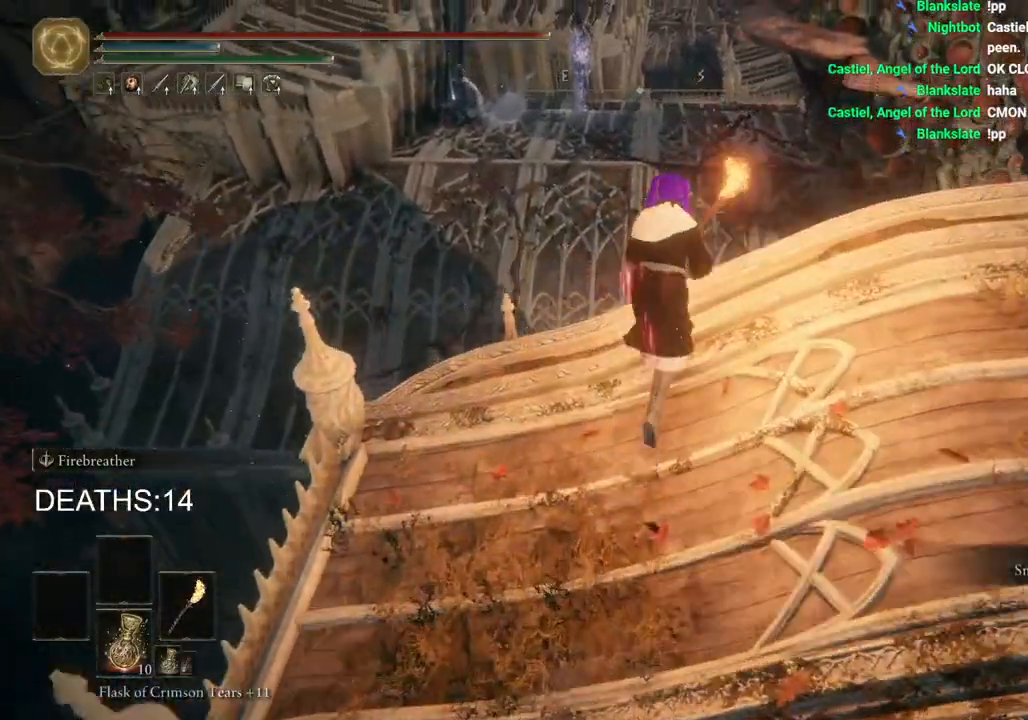
{"buttons": [], "left_stick": "up-right", "right_stick": "center", "events": [[150, "CIRCLE", "up"], [383, "left_stick", "up-right"]]}
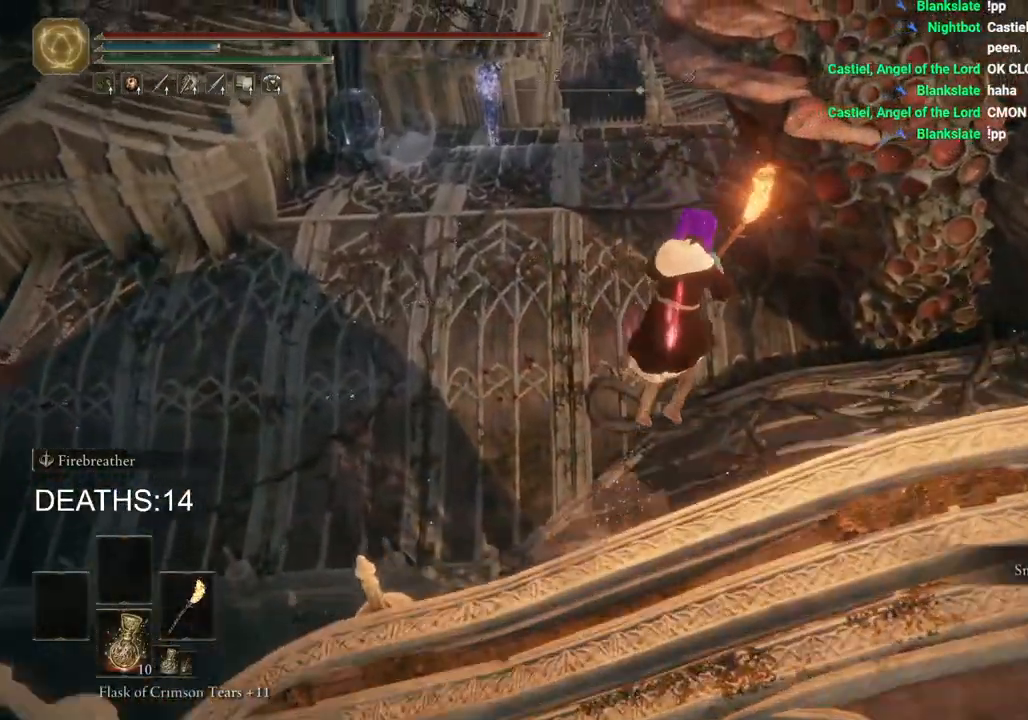
{"buttons": [], "left_stick": "up-right", "right_stick": "center", "events": []}
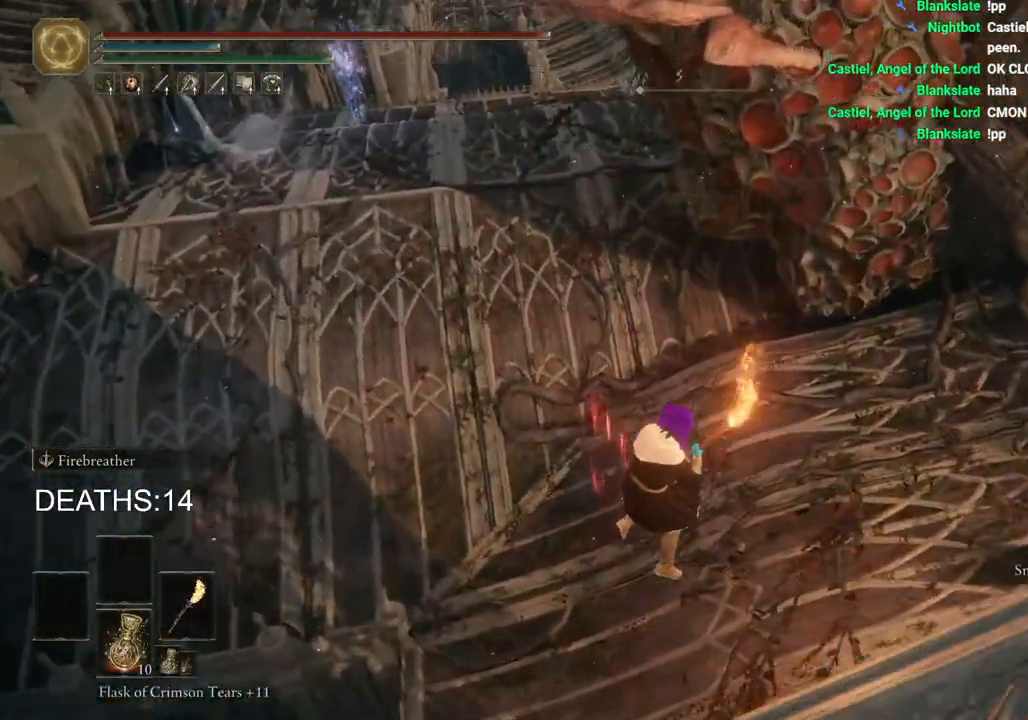
{"buttons": [], "left_stick": "up-right", "right_stick": "center", "events": []}
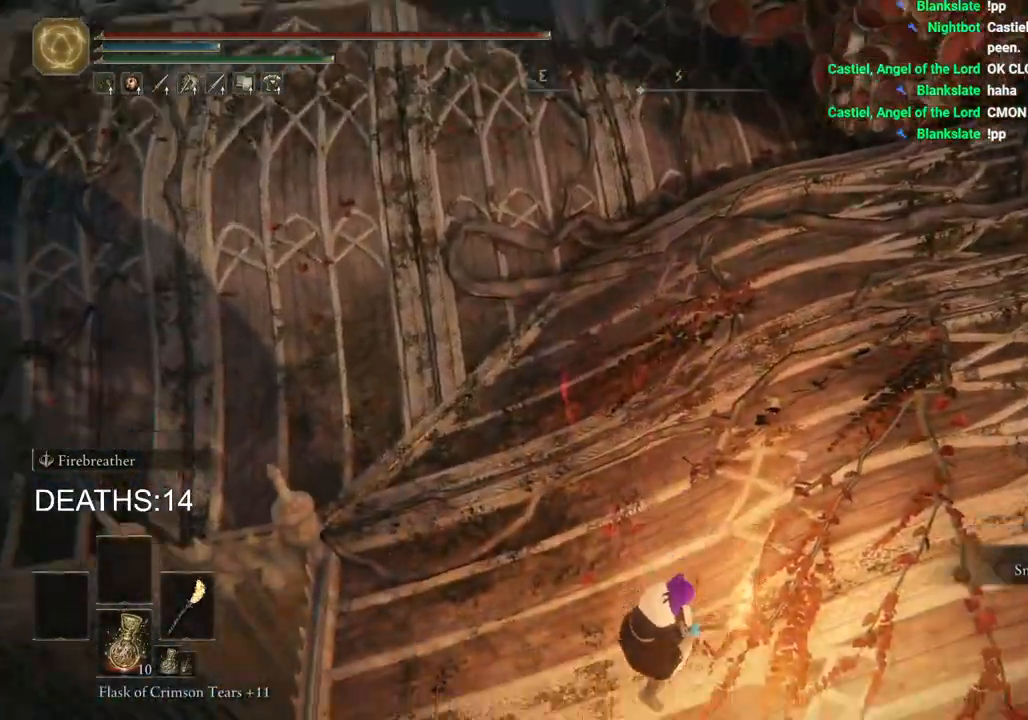
{"buttons": [], "left_stick": "up-right", "right_stick": "up-right", "events": [[117, "right_stick", "up-right"], [250, "right_stick", "center"], [367, "right_stick", "up-right"]]}
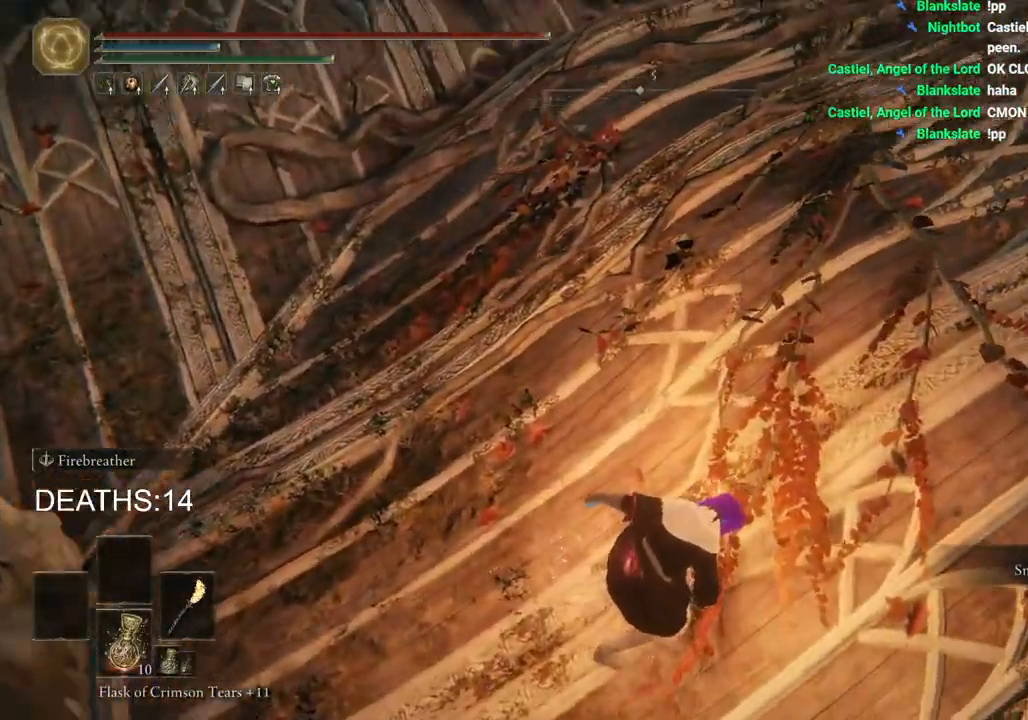
{"buttons": [], "left_stick": "up-right", "right_stick": "up-right", "events": []}
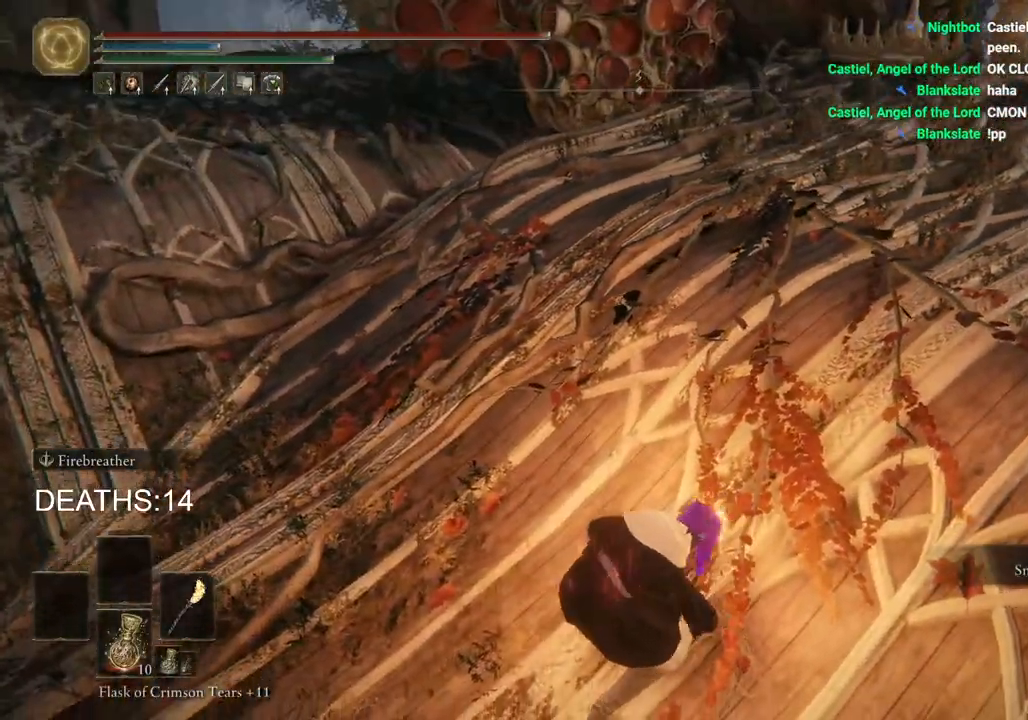
{"buttons": [], "left_stick": "up", "right_stick": "center", "events": [[33, "right_stick", "left"], [500, "left_stick", "up"], [500, "right_stick", "center"]]}
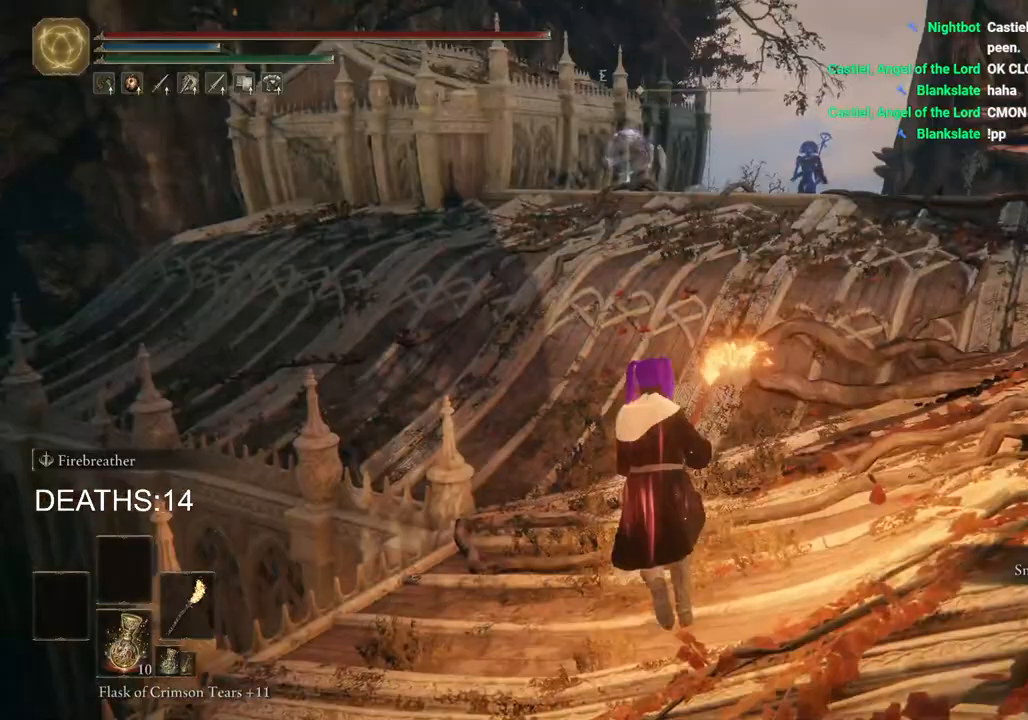
{"buttons": ["CIRCLE"], "left_stick": "up", "right_stick": "center", "events": [[117, "CIRCLE", "down"]]}
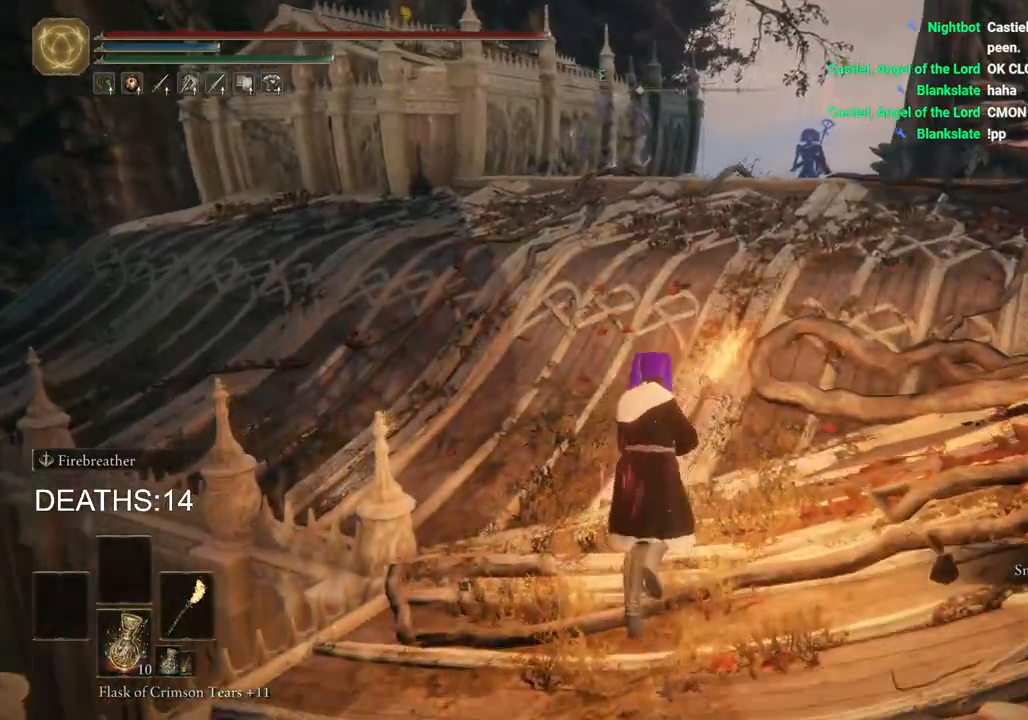
{"buttons": ["CIRCLE"], "left_stick": "up", "right_stick": "center", "events": []}
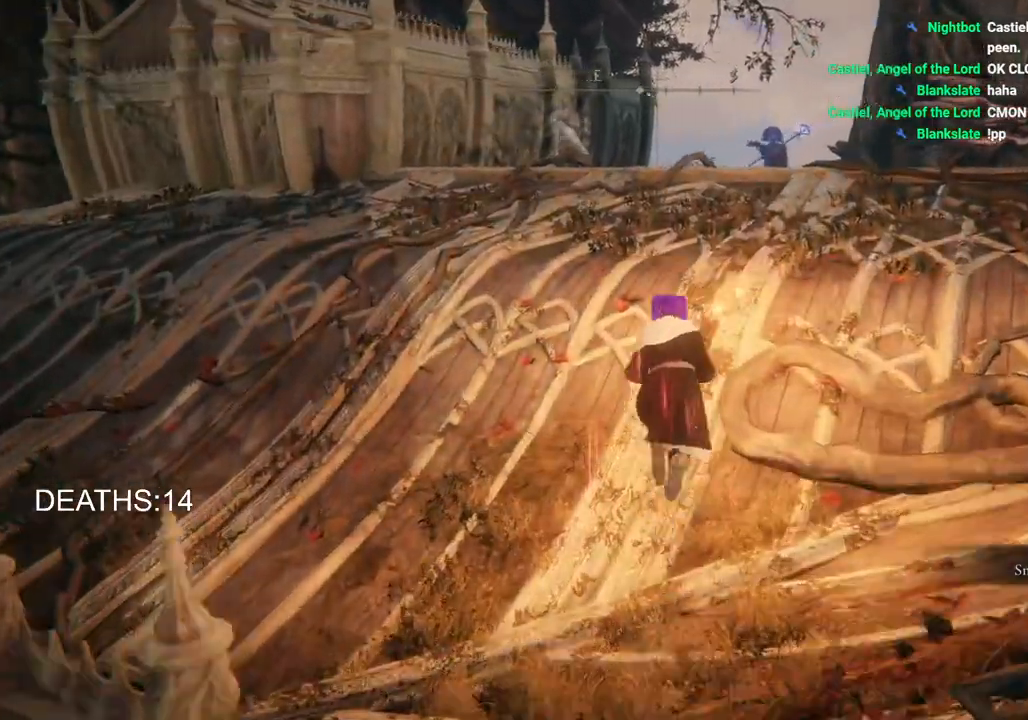
{"buttons": ["CIRCLE"], "left_stick": "up-left", "right_stick": "center", "events": [[333, "left_stick", "up-left"]]}
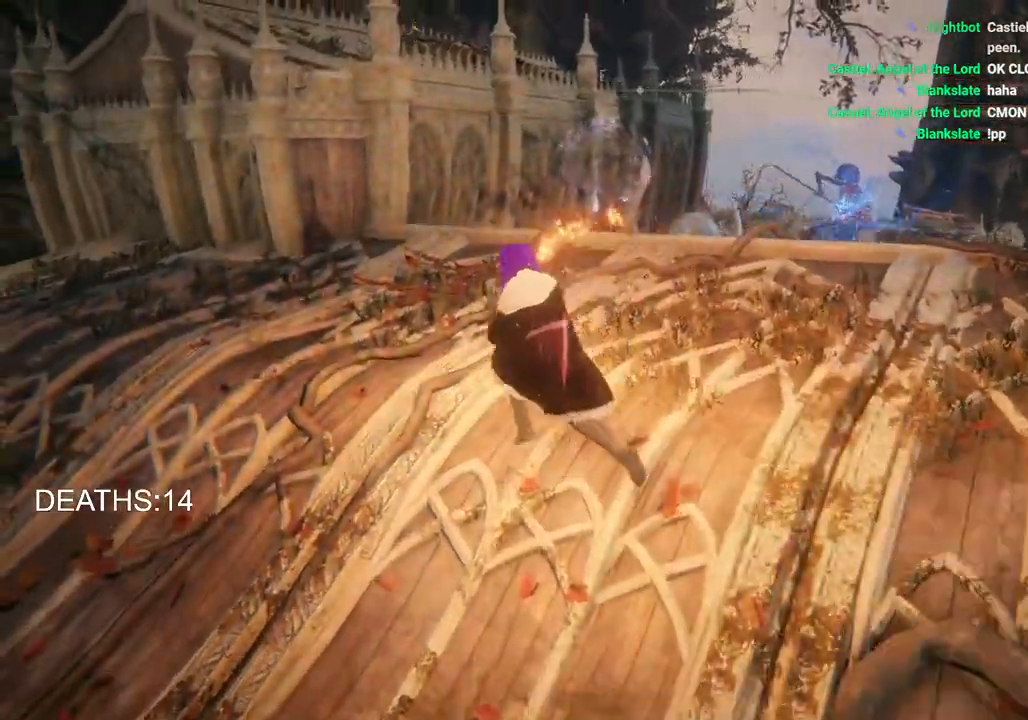
{"buttons": [], "left_stick": "up-left", "right_stick": "right", "events": [[250, "CIRCLE", "up"], [467, "right_stick", "right"]]}
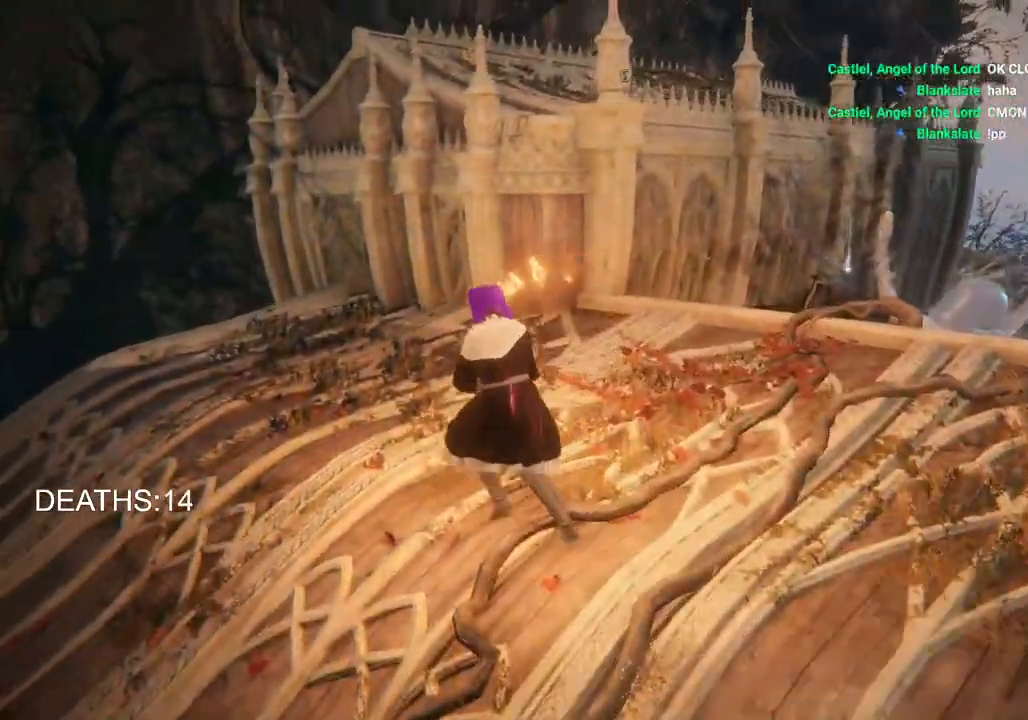
{"buttons": [], "left_stick": "up-left", "right_stick": "right", "events": []}
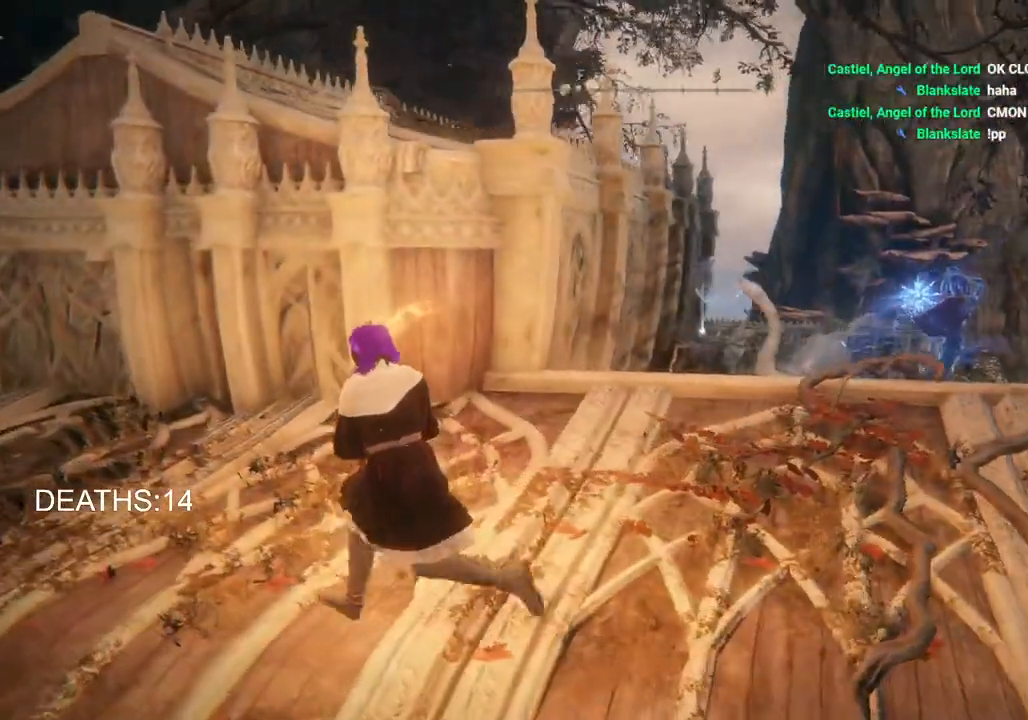
{"buttons": [], "left_stick": "up-left", "right_stick": "right", "events": []}
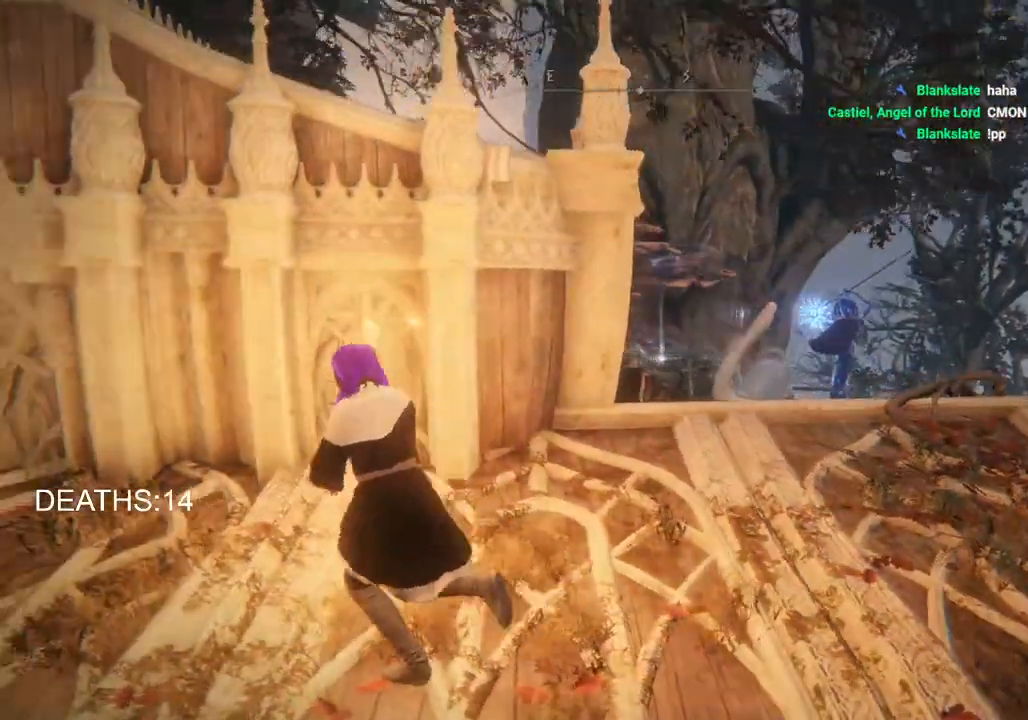
{"buttons": [], "left_stick": "up-left", "right_stick": "center", "events": [[317, "right_stick", "down-right"], [433, "right_stick", "center"]]}
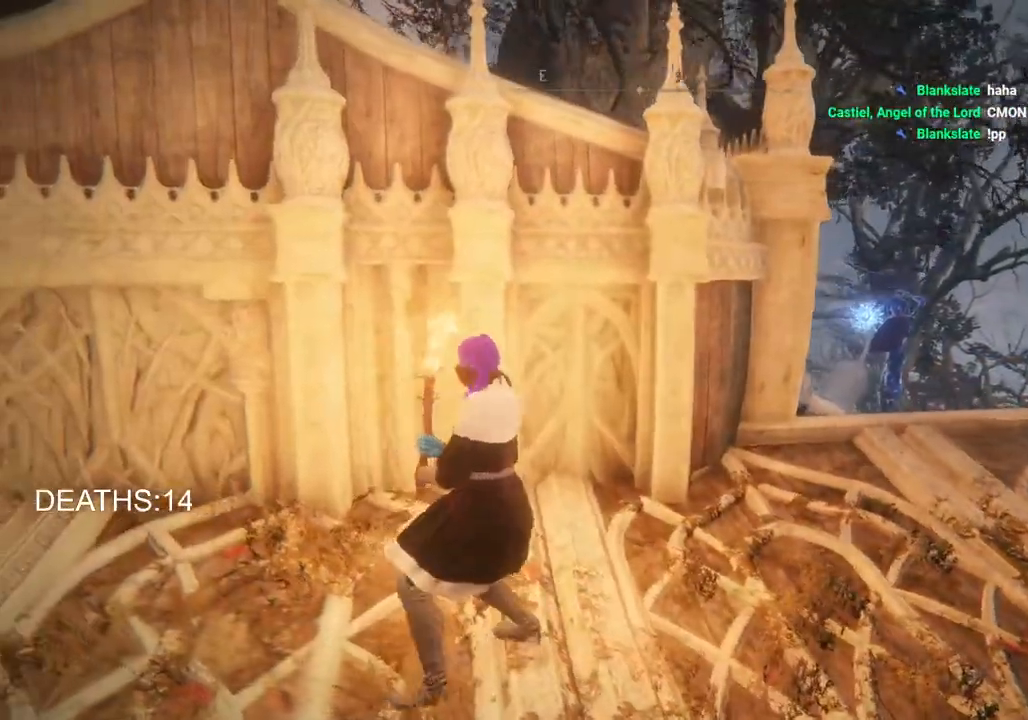
{"buttons": [], "left_stick": "center", "right_stick": "center", "events": [[167, "left_stick", "center"]]}
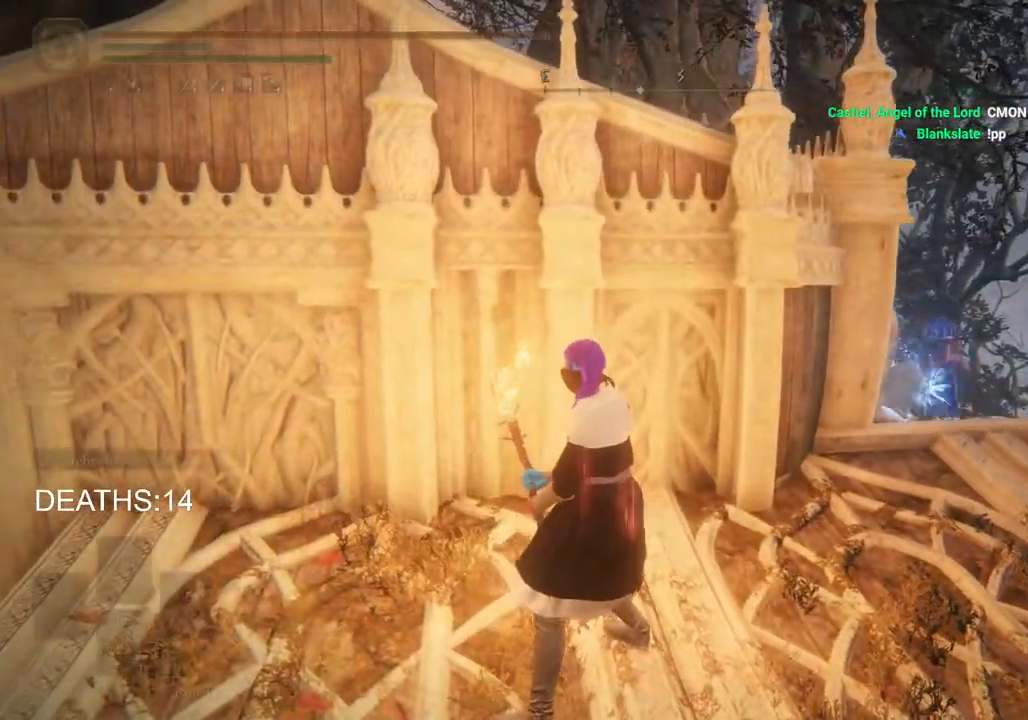
{"buttons": [], "left_stick": "center", "right_stick": "right", "events": [[283, "right_stick", "right"]]}
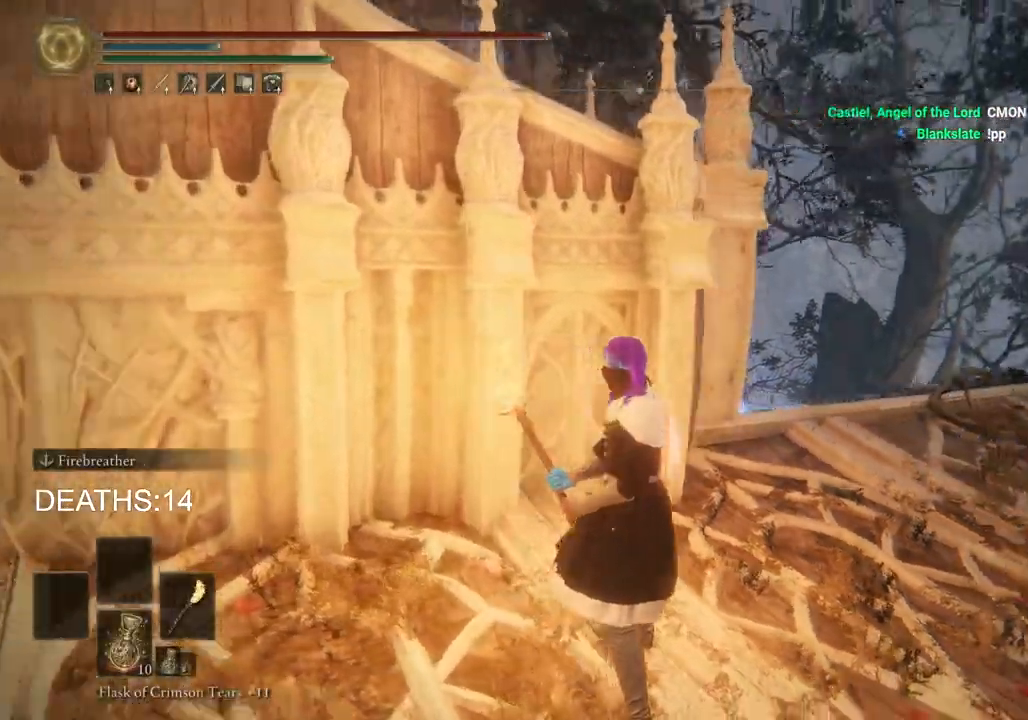
{"buttons": [], "left_stick": "down-right", "right_stick": "down-left", "events": [[83, "left_stick", "down"], [83, "right_stick", "center"], [350, "left_stick", "down-right"], [500, "right_stick", "down-left"]]}